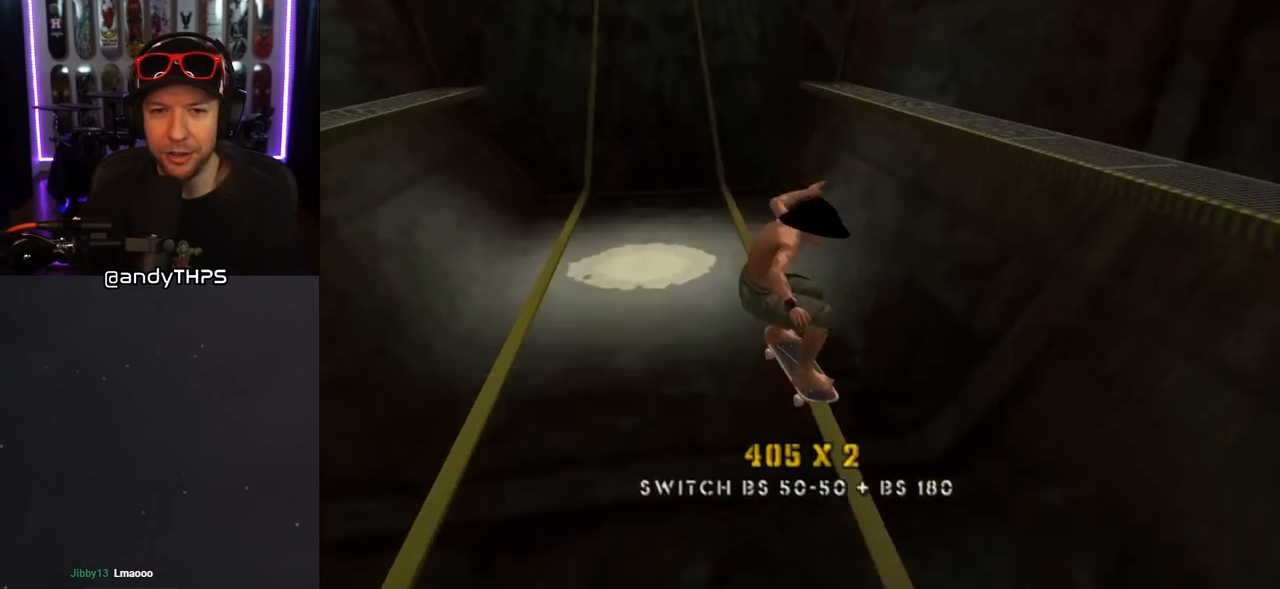
Gameplay with a controller (PlayStation layout); each line is a JSON object with the inputs held at the frame after it. "events" lists button and stick changes between this image and that frame as [ms after this image, input, new state], when the widget could be followed in between. Not read: L2 R2.
{"buttons": ["CROSS"], "left_stick": "center", "right_stick": "center", "events": [[267, "CROSS", "down"], [283, "TRIANGLE", "up"], [300, "DPAD_LEFT", "down"], [383, "DPAD_LEFT", "up"]]}
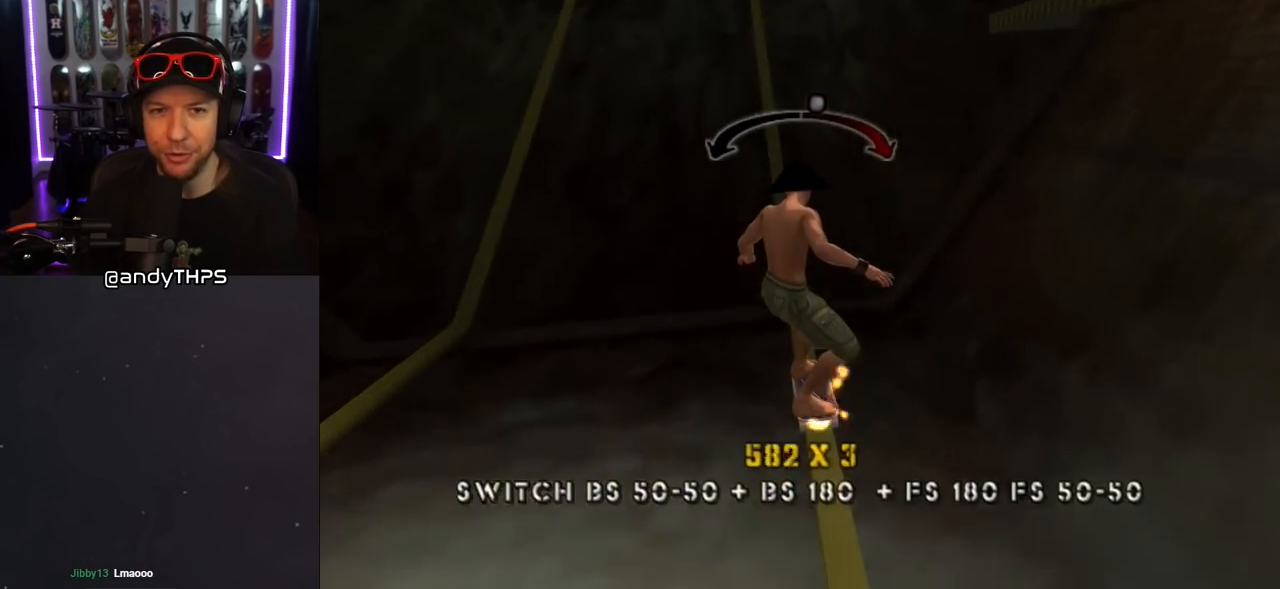
{"buttons": ["TRIANGLE", "L1", "DPAD_UP", "DPAD_LEFT"], "left_stick": "center", "right_stick": "center", "events": [[67, "DPAD_LEFT", "down"], [100, "DPAD_UP", "down"], [200, "L1", "down"], [233, "CROSS", "up"], [417, "TRIANGLE", "down"]]}
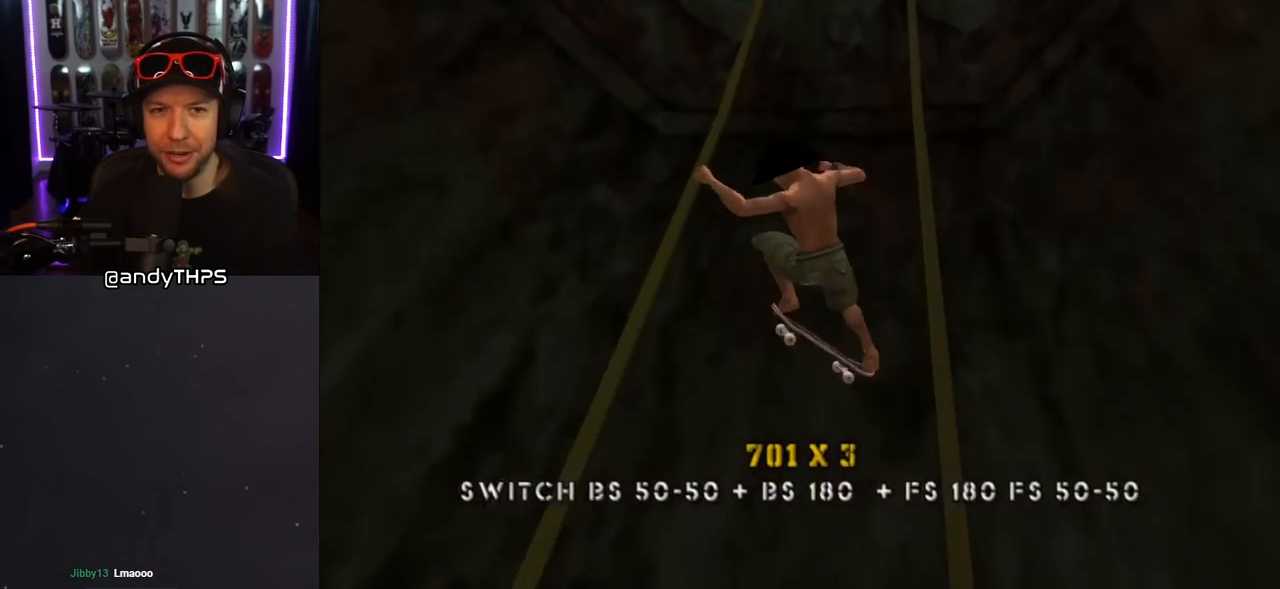
{"buttons": ["TRIANGLE"], "left_stick": "center", "right_stick": "center", "events": [[100, "DPAD_LEFT", "up"], [117, "DPAD_UP", "up"], [117, "L1", "up"]]}
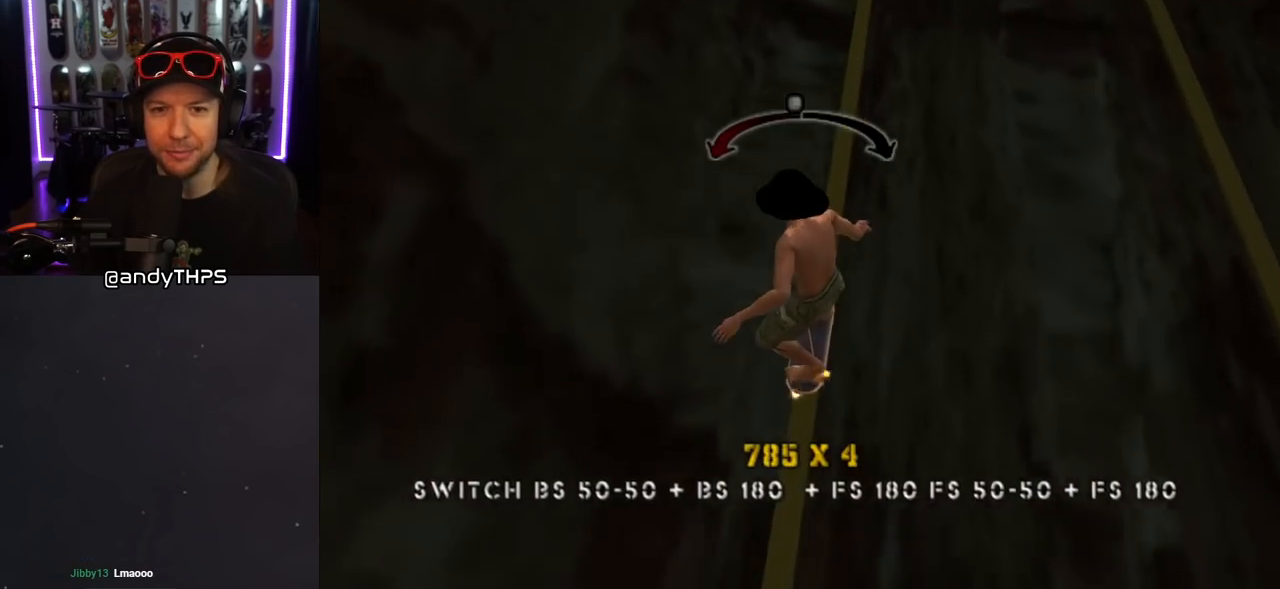
{"buttons": ["CROSS", "TRIANGLE", "DPAD_RIGHT"], "left_stick": "center", "right_stick": "center", "events": [[67, "CROSS", "down"], [467, "DPAD_RIGHT", "down"]]}
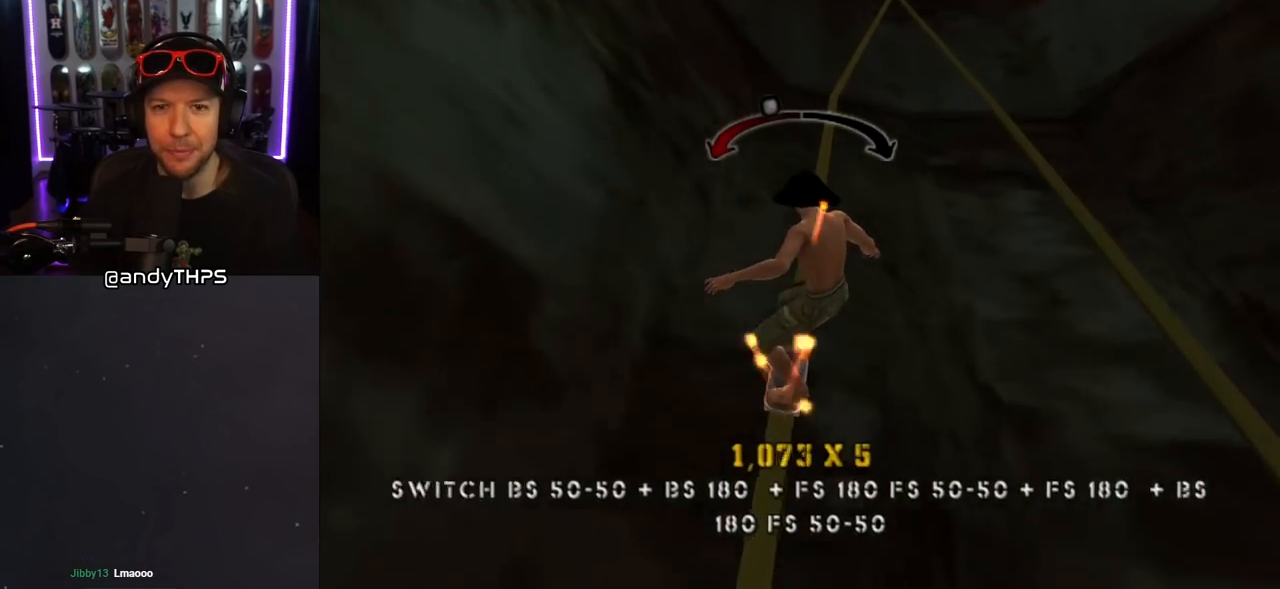
{"buttons": ["CROSS"], "left_stick": "center", "right_stick": "center", "events": [[50, "DPAD_RIGHT", "up"], [217, "TRIANGLE", "up"]]}
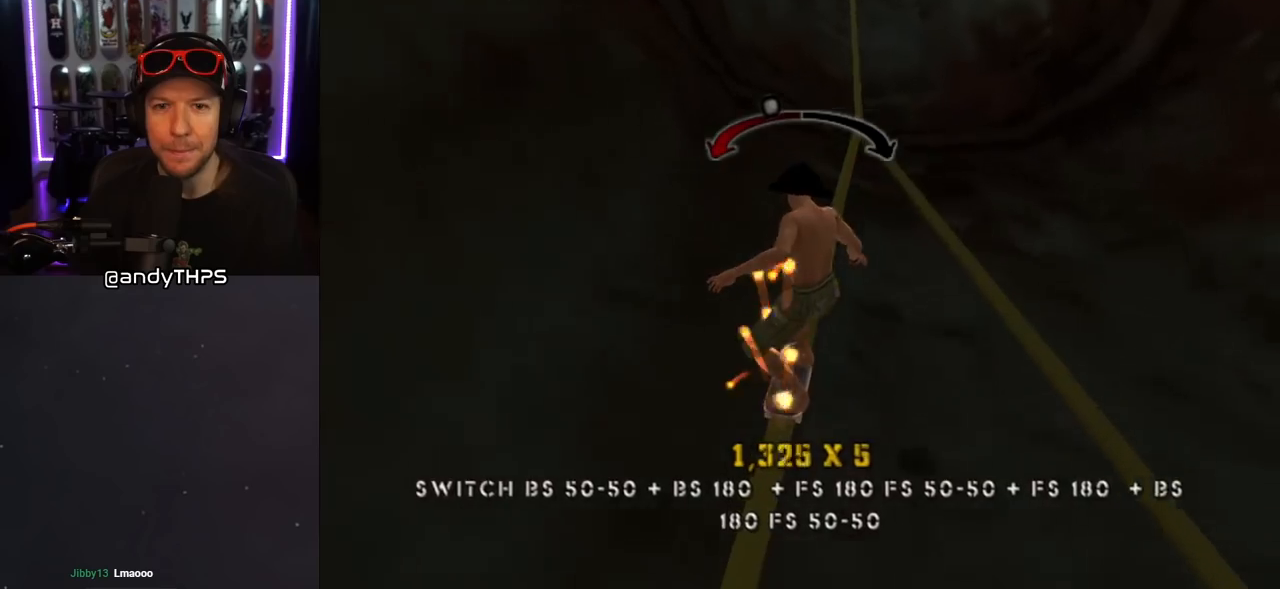
{"buttons": ["CROSS", "DPAD_RIGHT"], "left_stick": "center", "right_stick": "center", "events": [[133, "DPAD_LEFT", "down"], [217, "DPAD_LEFT", "up"], [433, "DPAD_RIGHT", "down"]]}
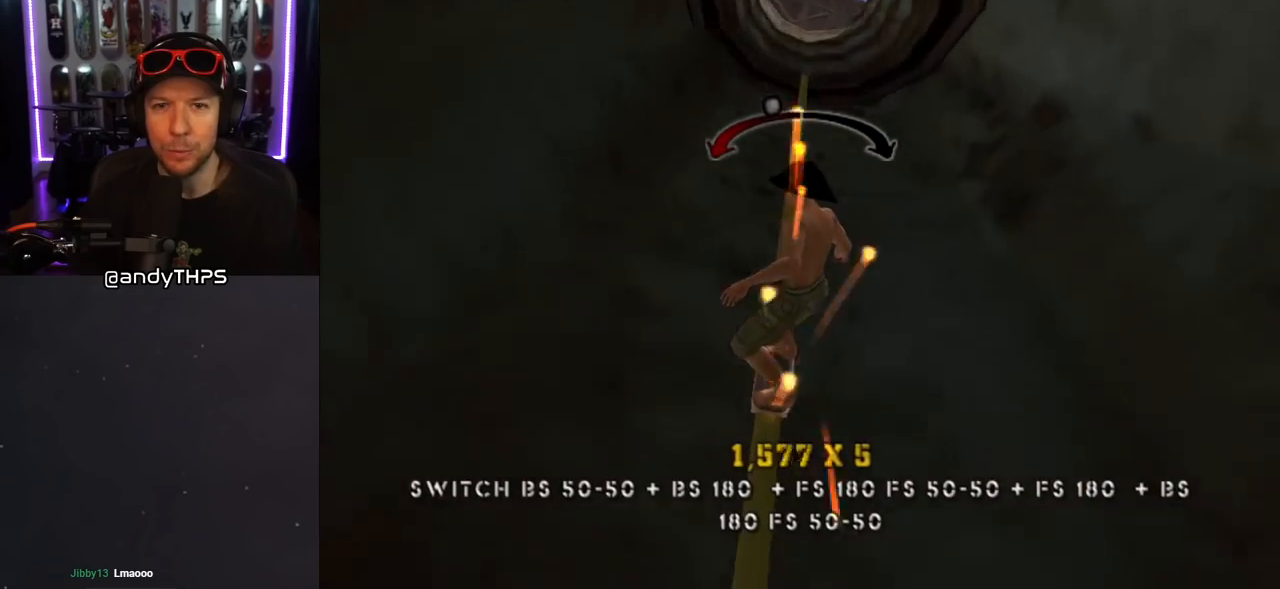
{"buttons": ["CROSS"], "left_stick": "center", "right_stick": "center", "events": [[50, "DPAD_RIGHT", "up"], [183, "DPAD_LEFT", "down"], [283, "DPAD_LEFT", "up"], [383, "CROSS", "up"], [500, "CROSS", "down"]]}
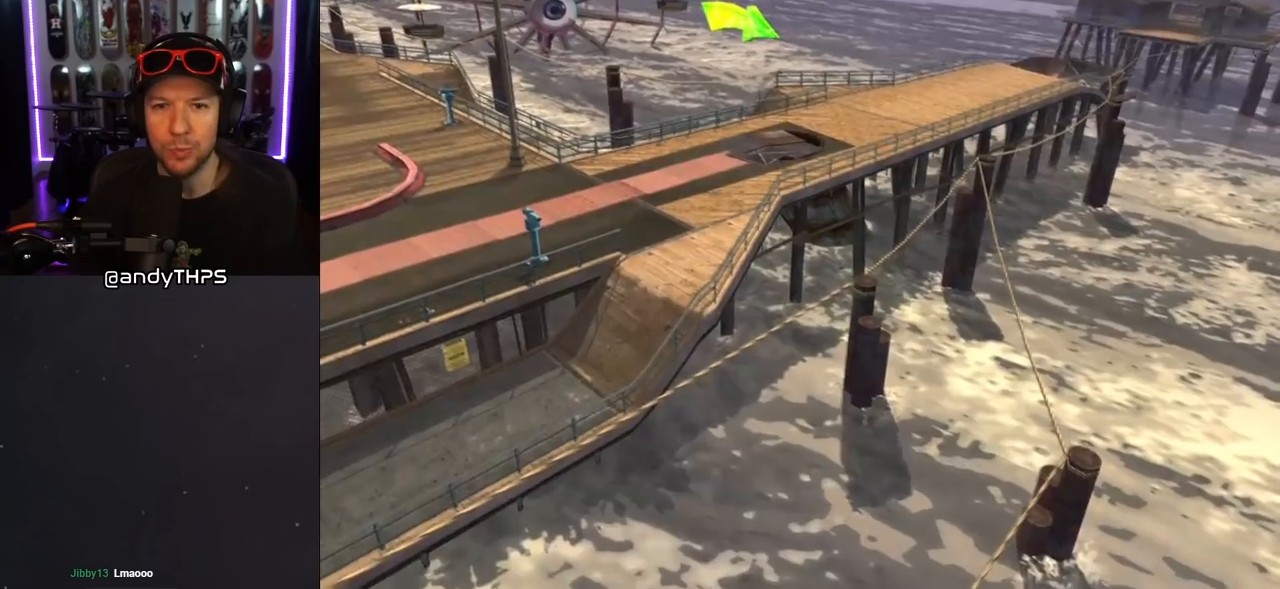
{"buttons": ["CROSS"], "left_stick": "center", "right_stick": "center", "events": []}
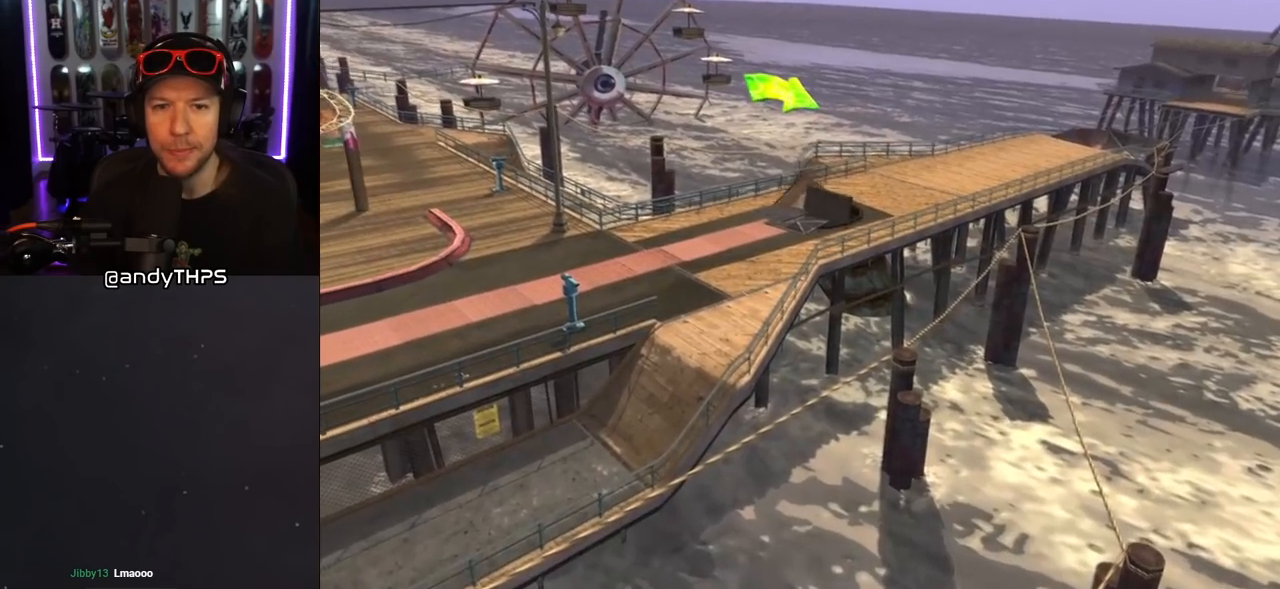
{"buttons": ["CROSS", "CIRCLE", "R1", "DPAD_RIGHT"], "left_stick": "center", "right_stick": "center", "events": [[267, "DPAD_RIGHT", "down"], [350, "CIRCLE", "down"], [350, "R1", "down"]]}
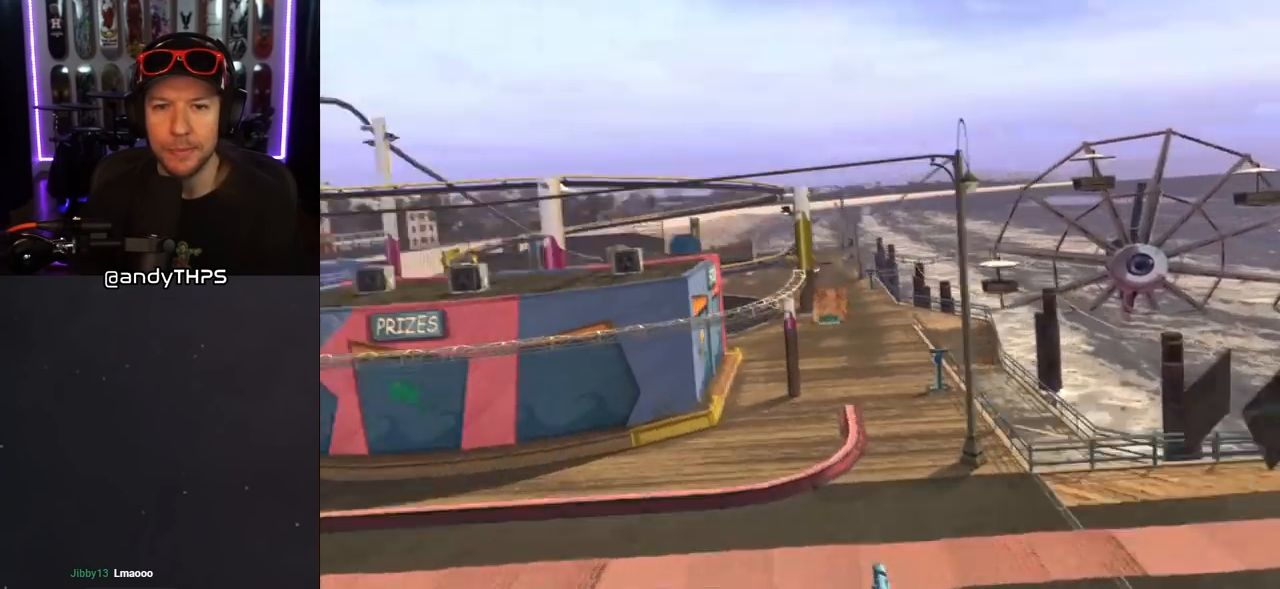
{"buttons": ["CROSS", "CIRCLE", "R1", "DPAD_RIGHT"], "left_stick": "center", "right_stick": "center", "events": []}
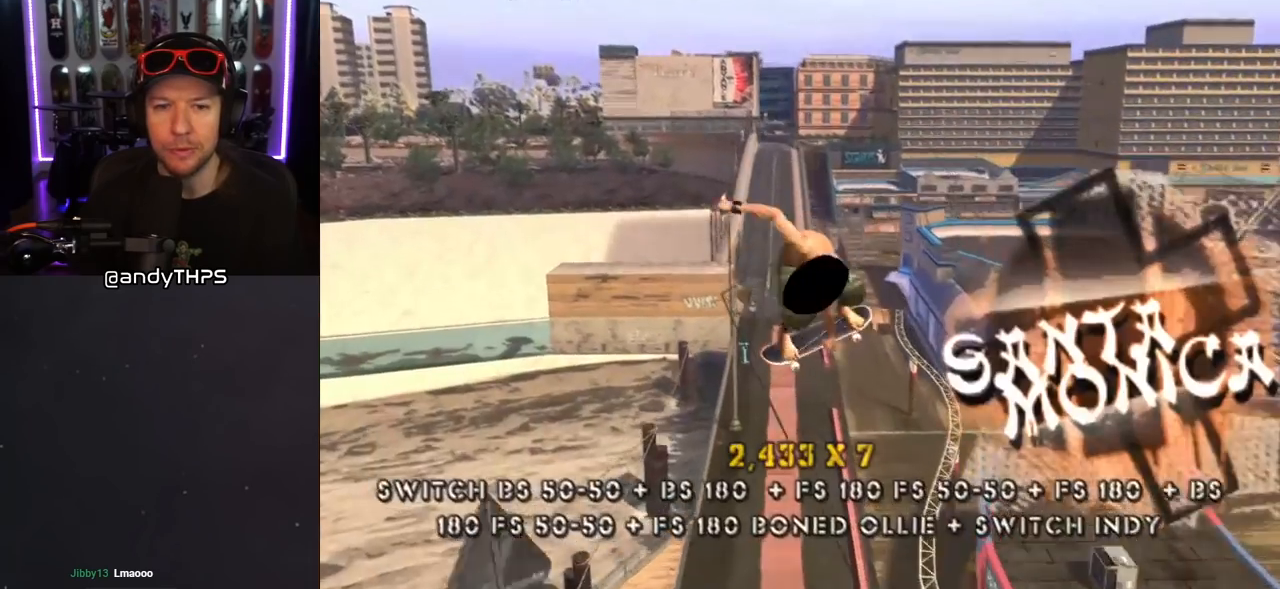
{"buttons": ["CROSS", "CIRCLE", "R1", "DPAD_RIGHT"], "left_stick": "center", "right_stick": "center", "events": []}
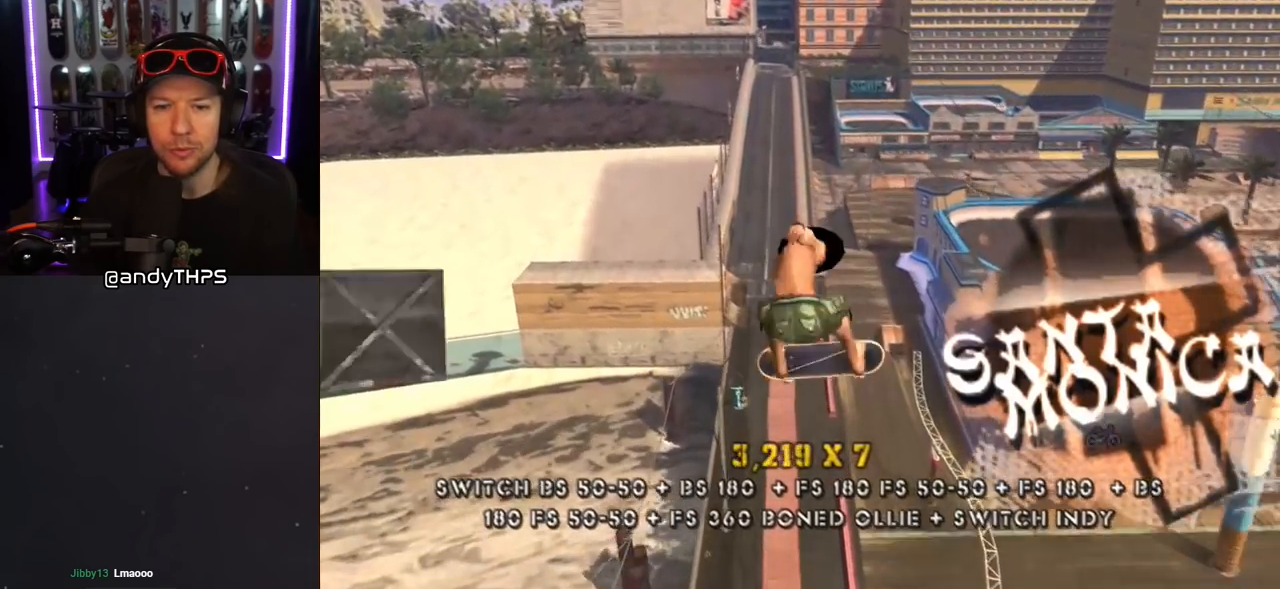
{"buttons": ["CROSS", "CIRCLE", "R1", "DPAD_RIGHT"], "left_stick": "center", "right_stick": "center", "events": []}
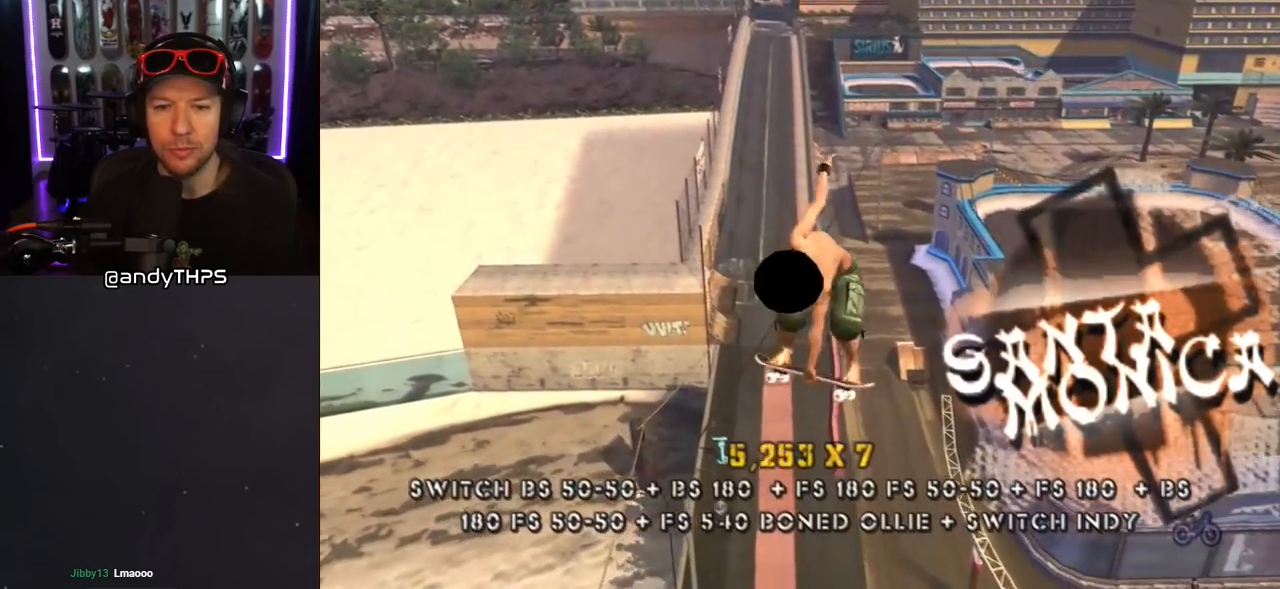
{"buttons": ["CROSS", "R1", "DPAD_RIGHT"], "left_stick": "center", "right_stick": "center", "events": [[333, "CIRCLE", "up"]]}
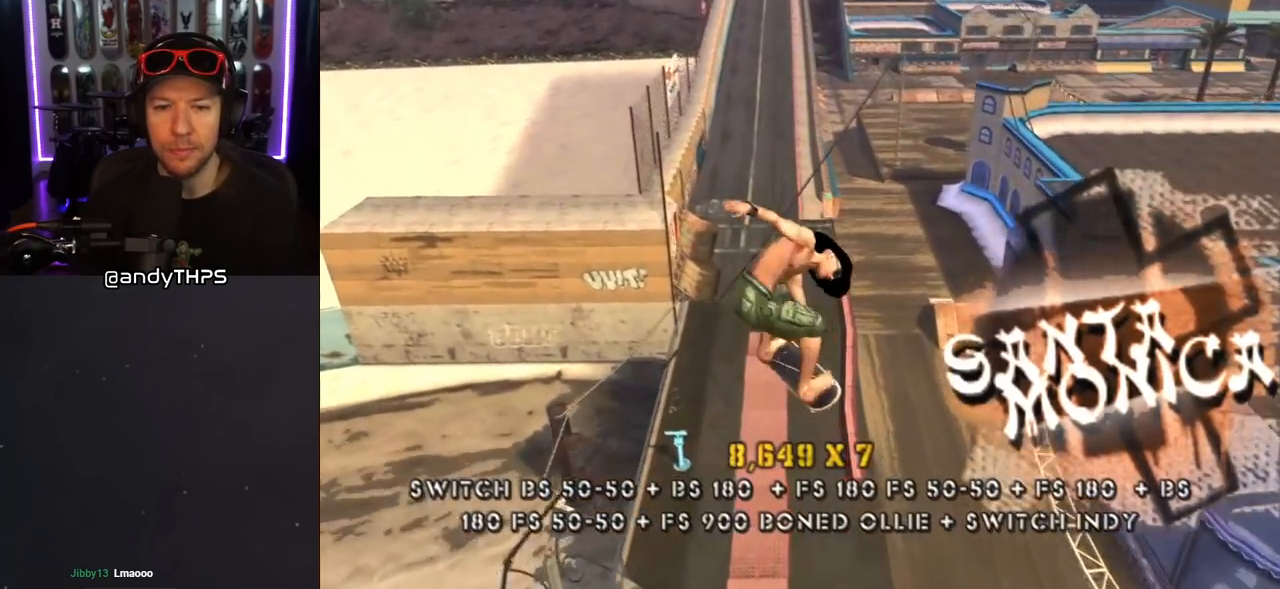
{"buttons": ["TRIANGLE", "R1"], "left_stick": "center", "right_stick": "center", "events": [[67, "CROSS", "up"], [83, "TRIANGLE", "down"], [417, "DPAD_RIGHT", "up"]]}
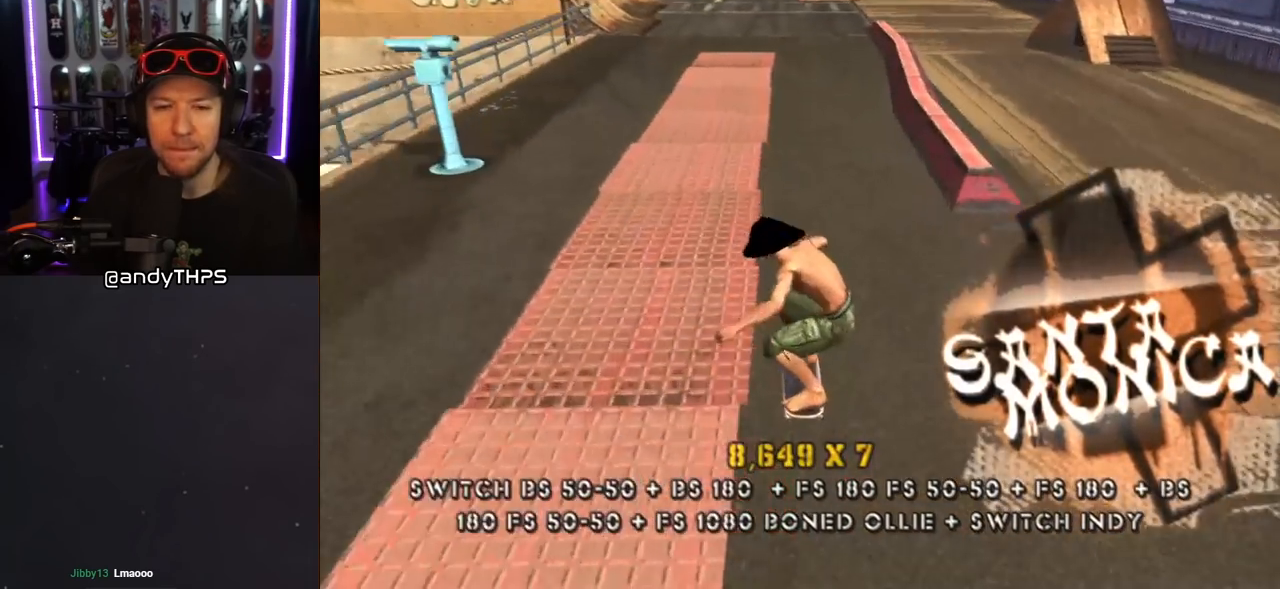
{"buttons": ["TRIANGLE", "L1"], "left_stick": "center", "right_stick": "center", "events": [[17, "CROSS", "down"], [33, "DPAD_RIGHT", "down"], [50, "DPAD_DOWN", "down"], [67, "R1", "up"], [117, "L1", "down"], [167, "TRIANGLE", "up"], [200, "CROSS", "up"], [283, "DPAD_DOWN", "up"], [350, "DPAD_RIGHT", "up"], [450, "TRIANGLE", "down"]]}
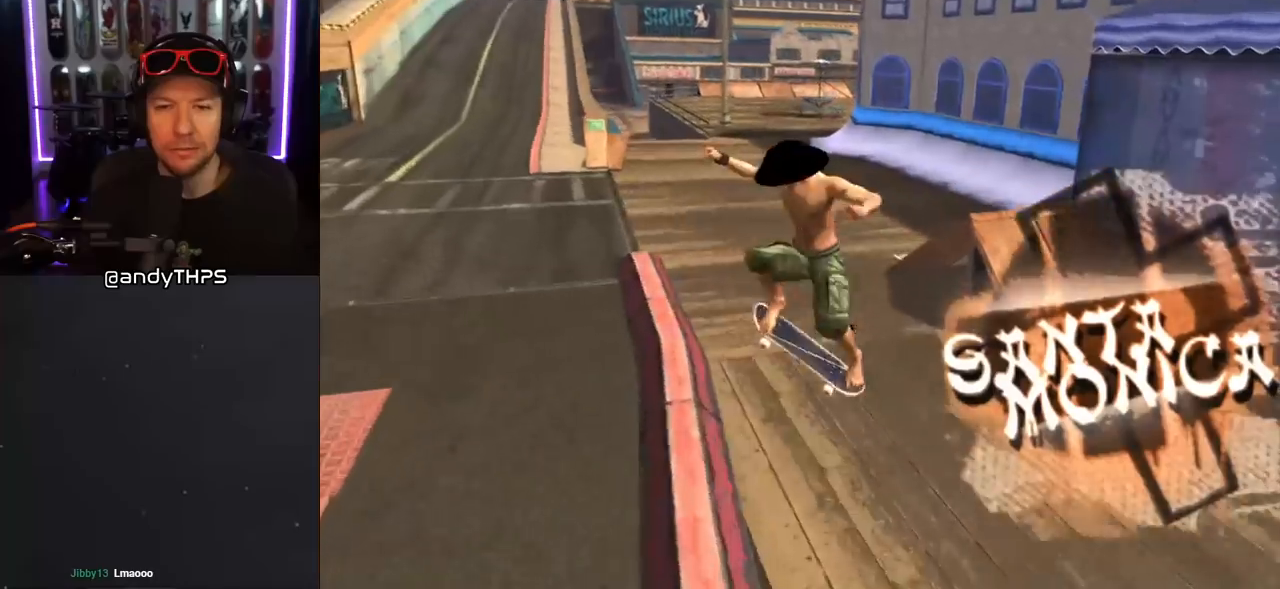
{"buttons": ["CROSS", "DPAD_DOWN", "DPAD_LEFT"], "left_stick": "center", "right_stick": "center", "events": [[217, "CROSS", "down"], [217, "L1", "up"], [267, "TRIANGLE", "up"], [450, "DPAD_LEFT", "down"], [483, "DPAD_DOWN", "down"]]}
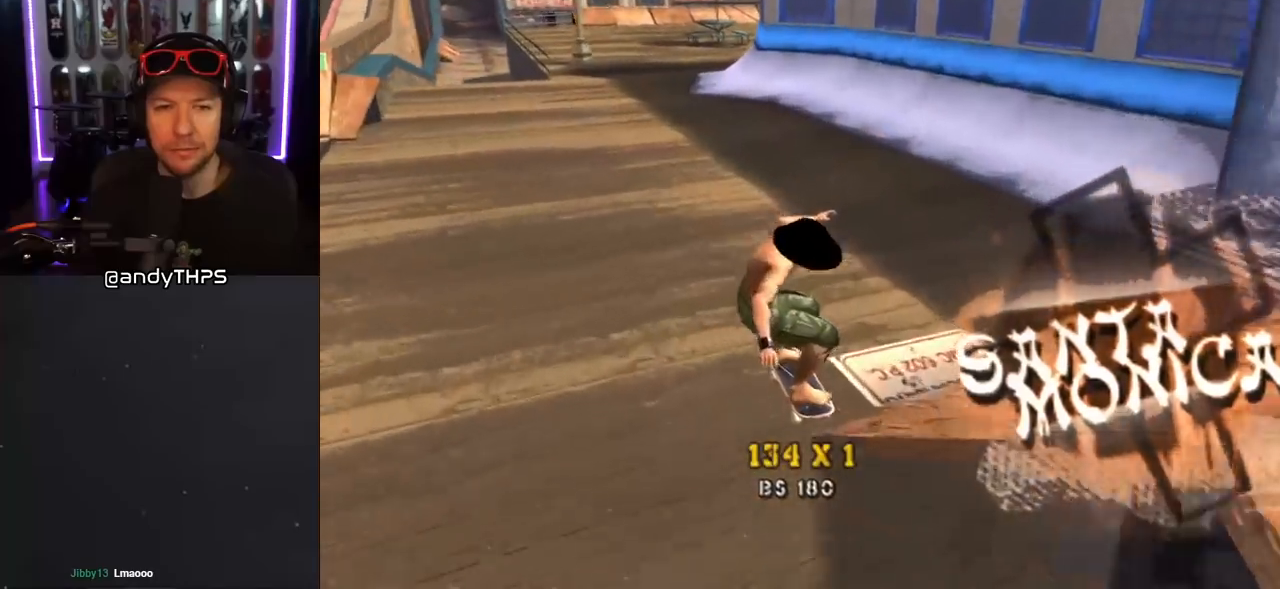
{"buttons": ["CROSS", "DPAD_RIGHT"], "left_stick": "center", "right_stick": "center", "events": [[117, "DPAD_DOWN", "up"], [233, "DPAD_LEFT", "up"], [400, "DPAD_RIGHT", "down"], [433, "DPAD_DOWN", "down"], [500, "DPAD_DOWN", "up"]]}
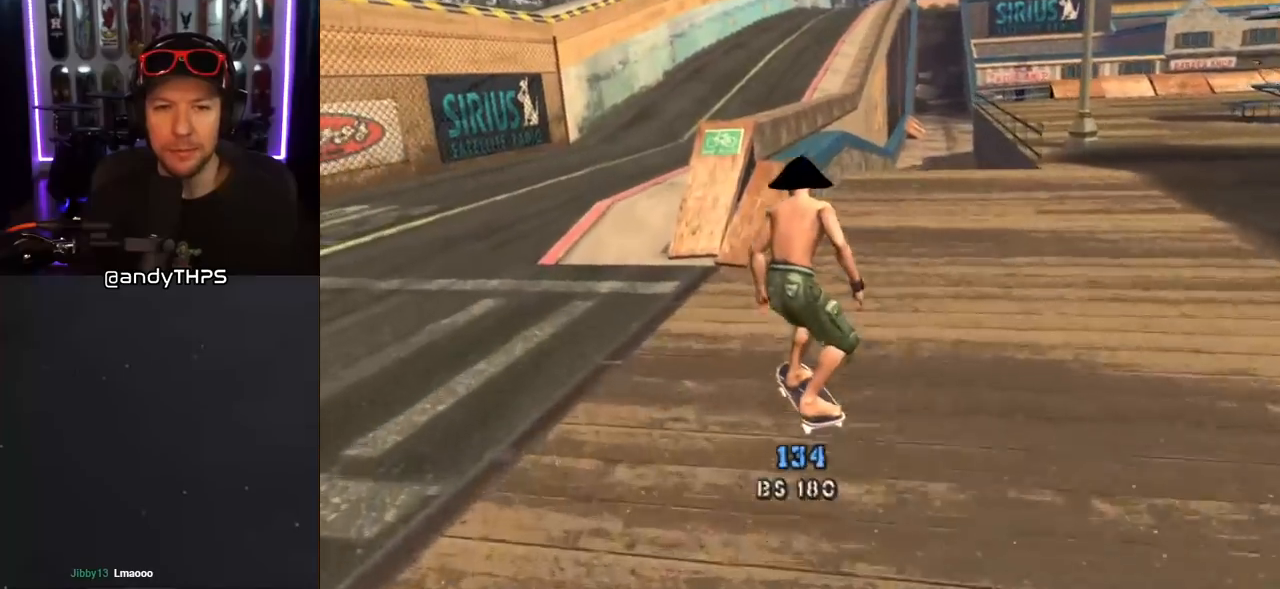
{"buttons": ["TRIANGLE", "L1", "DPAD_UP", "DPAD_LEFT"], "left_stick": "center", "right_stick": "center", "events": [[17, "CROSS", "up"], [17, "DPAD_RIGHT", "up"], [83, "TRIANGLE", "down"], [383, "CROSS", "down"], [400, "DPAD_LEFT", "down"], [400, "DPAD_UP", "down"], [467, "L1", "down"], [500, "CROSS", "up"]]}
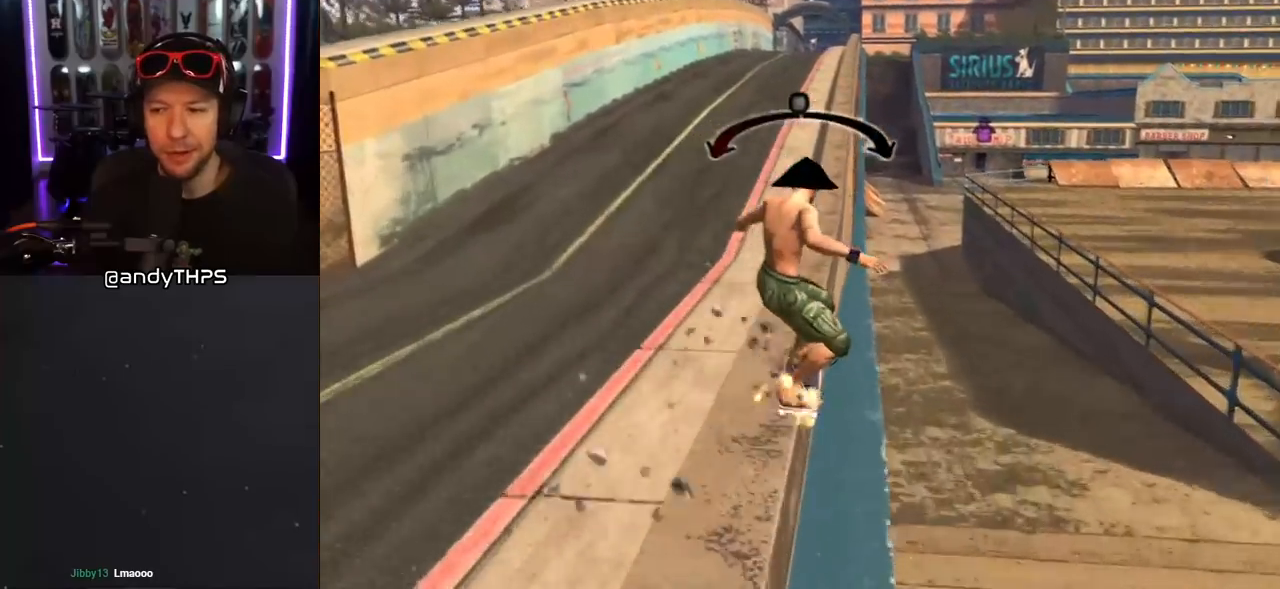
{"buttons": ["TRIANGLE", "L1", "DPAD_UP", "DPAD_LEFT"], "left_stick": "center", "right_stick": "center", "events": [[150, "CROSS", "down"], [250, "CROSS", "up"], [367, "CROSS", "down"], [467, "CROSS", "up"]]}
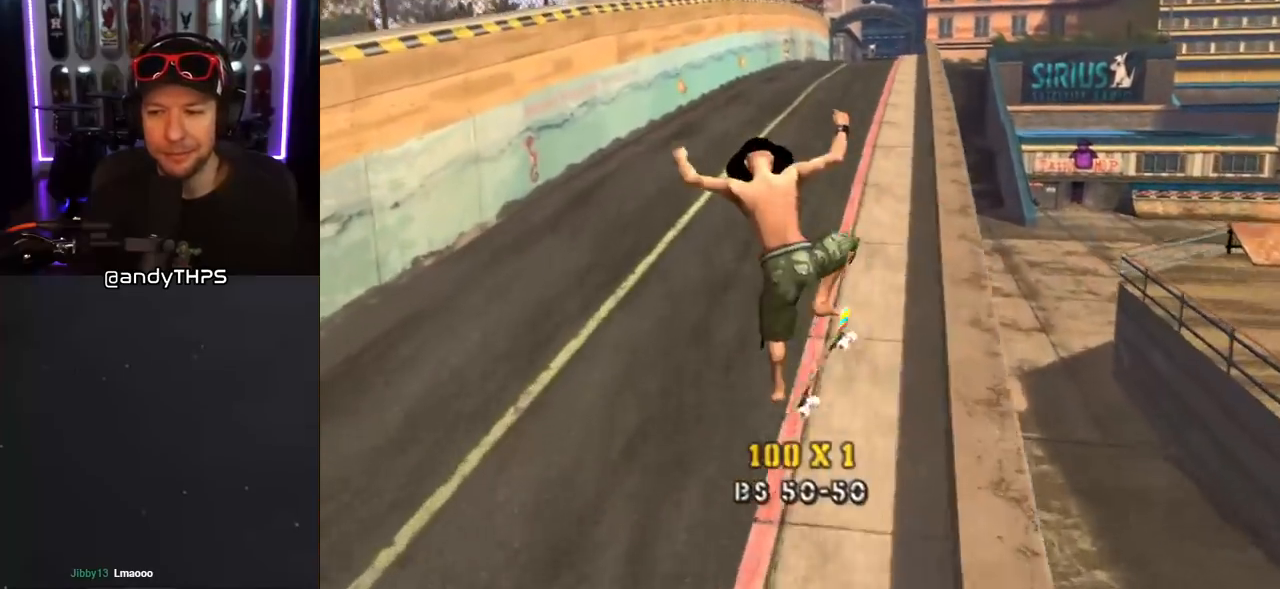
{"buttons": ["CROSS", "TRIANGLE"], "left_stick": "center", "right_stick": "center", "events": [[83, "CROSS", "down"], [150, "DPAD_LEFT", "up"], [150, "DPAD_UP", "up"], [183, "L1", "up"]]}
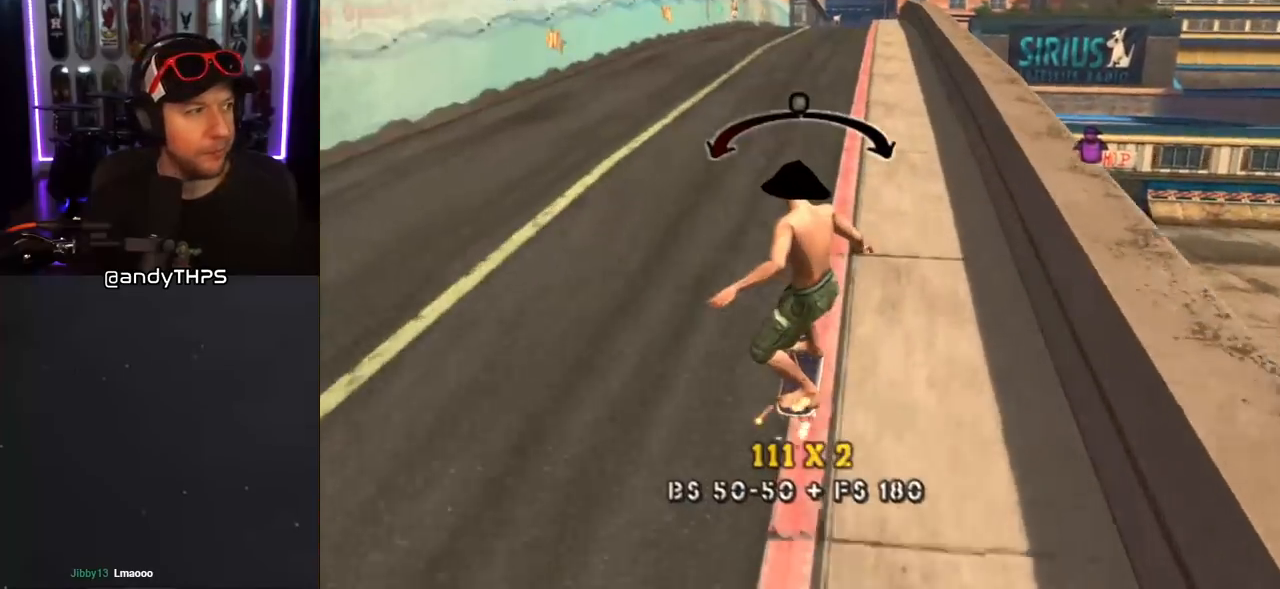
{"buttons": ["TRIANGLE", "L1", "DPAD_UP", "DPAD_LEFT"], "left_stick": "center", "right_stick": "center", "events": [[300, "DPAD_UP", "down"], [317, "DPAD_LEFT", "down"], [333, "L1", "down"], [350, "CROSS", "up"]]}
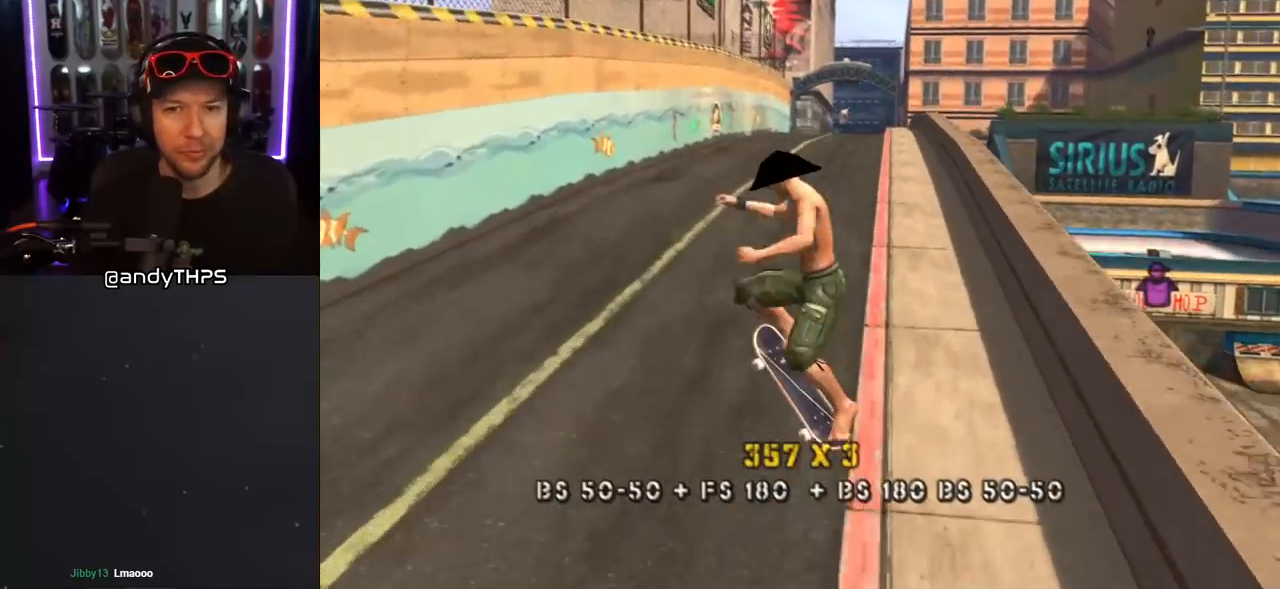
{"buttons": ["TRIANGLE"], "left_stick": "center", "right_stick": "center", "events": [[267, "DPAD_LEFT", "up"], [283, "DPAD_UP", "up"], [300, "L1", "up"]]}
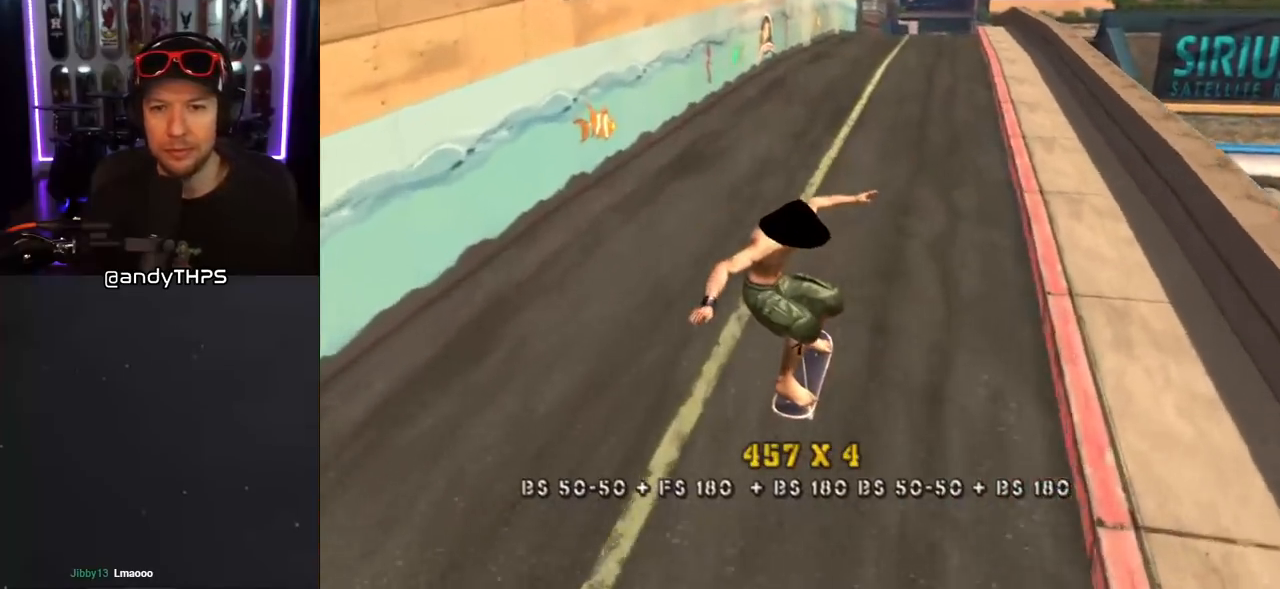
{"buttons": [], "left_stick": "center", "right_stick": "center", "events": [[67, "CROSS", "down"], [133, "TRIANGLE", "up"], [217, "DPAD_RIGHT", "down"], [433, "DPAD_RIGHT", "up"], [483, "CROSS", "up"]]}
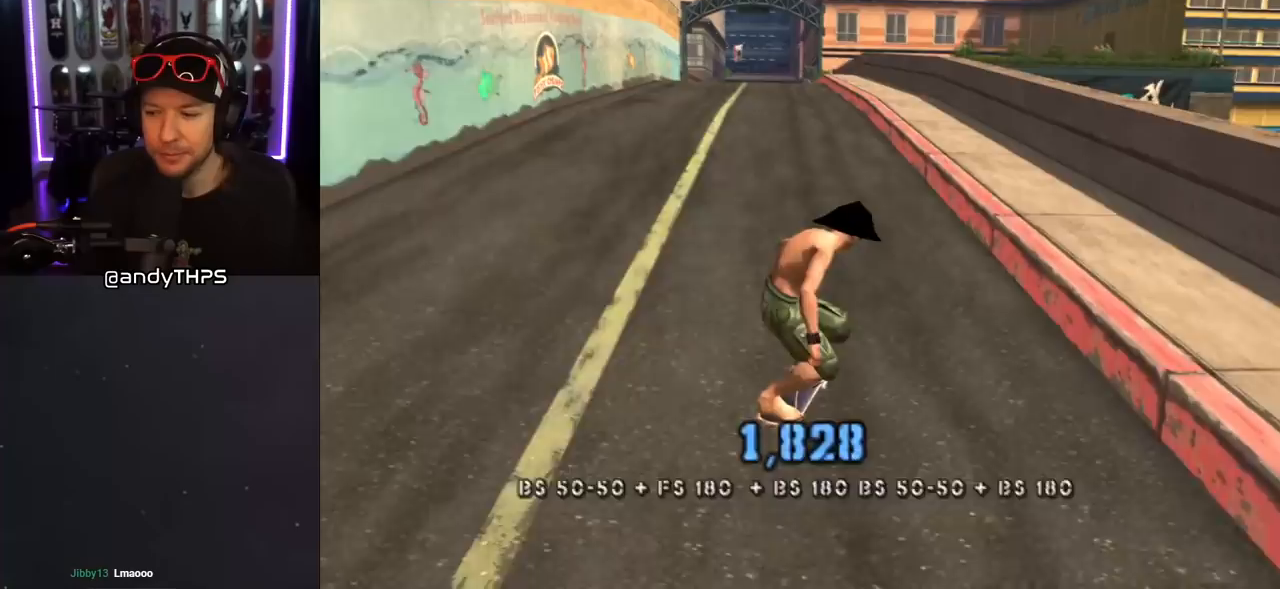
{"buttons": [], "left_stick": "center", "right_stick": "center", "events": []}
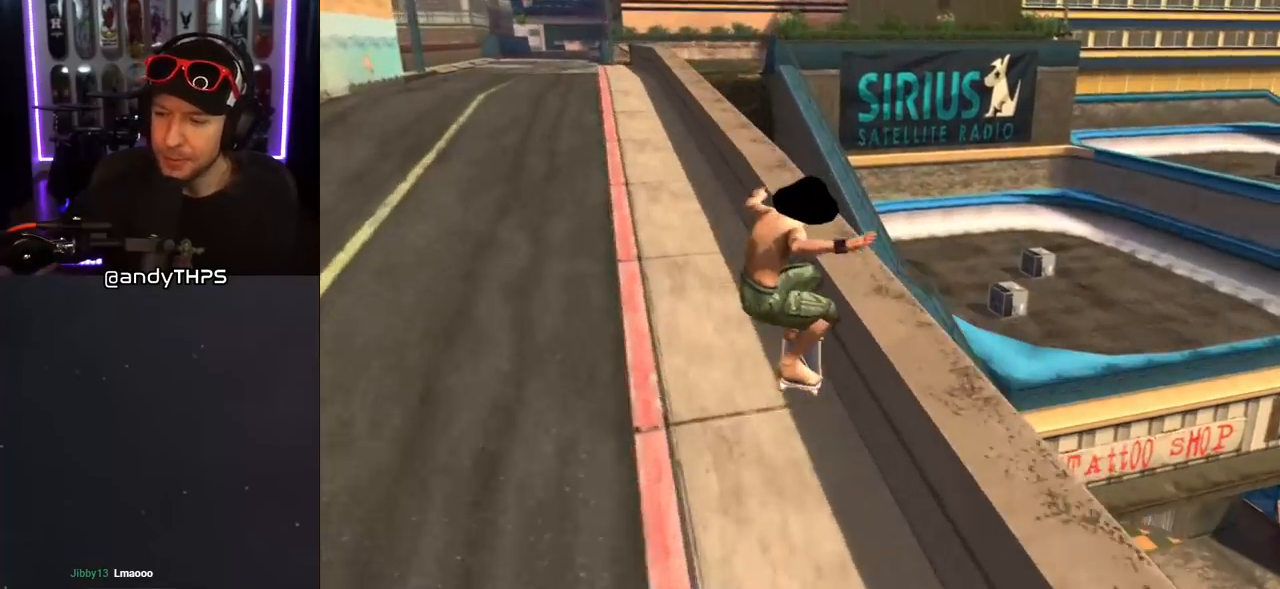
{"buttons": [], "left_stick": "center", "right_stick": "center", "events": [[233, "DPAD_LEFT", "down"], [283, "DPAD_UP", "down"], [400, "DPAD_UP", "up"], [433, "DPAD_LEFT", "up"]]}
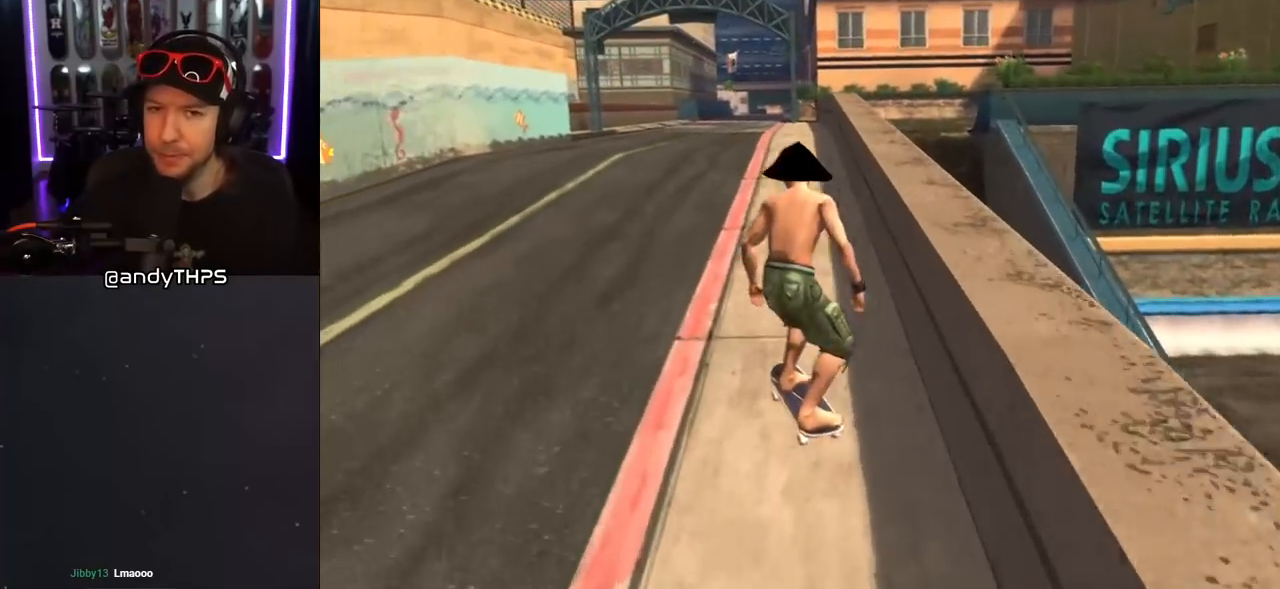
{"buttons": [], "left_stick": "center", "right_stick": "center", "events": []}
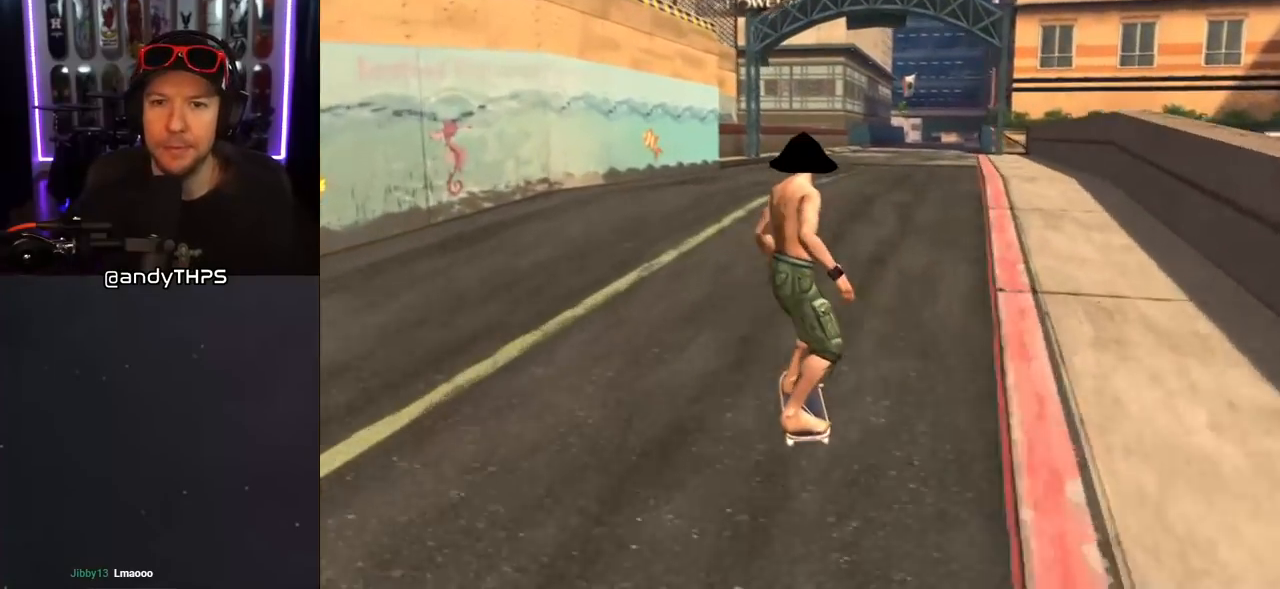
{"buttons": [], "left_stick": "center", "right_stick": "center", "events": [[50, "DPAD_RIGHT", "down"], [200, "DPAD_RIGHT", "up"]]}
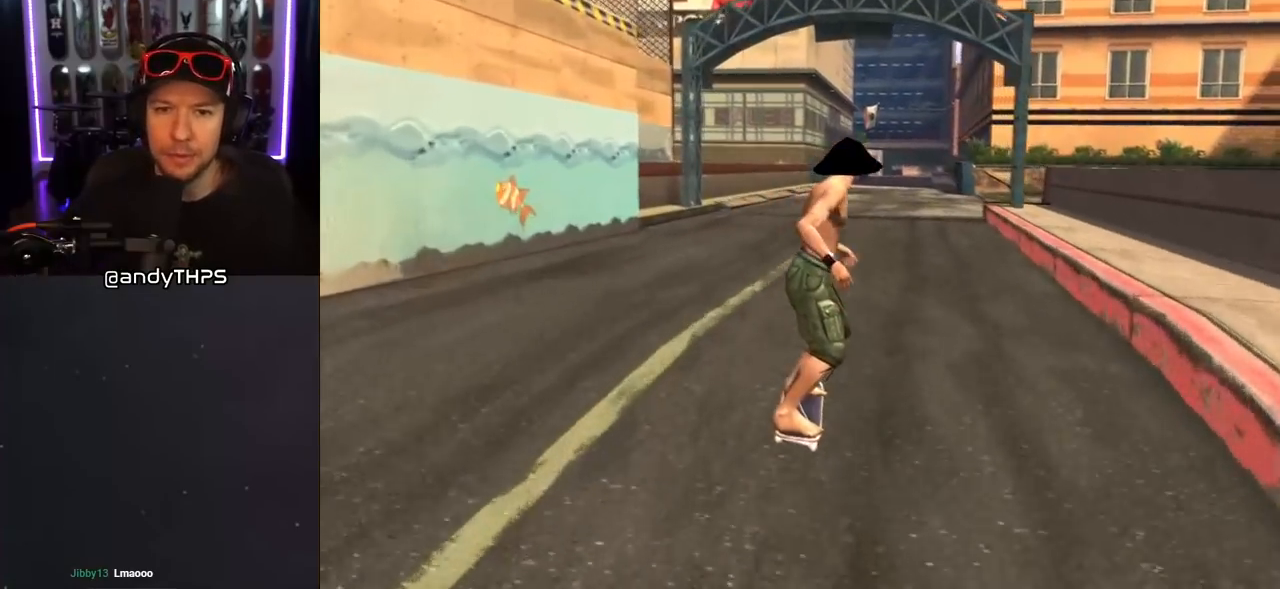
{"buttons": [], "left_stick": "center", "right_stick": "center", "events": [[267, "DPAD_UP", "down"], [300, "DPAD_RIGHT", "down"], [333, "DPAD_UP", "up"], [433, "DPAD_RIGHT", "up"]]}